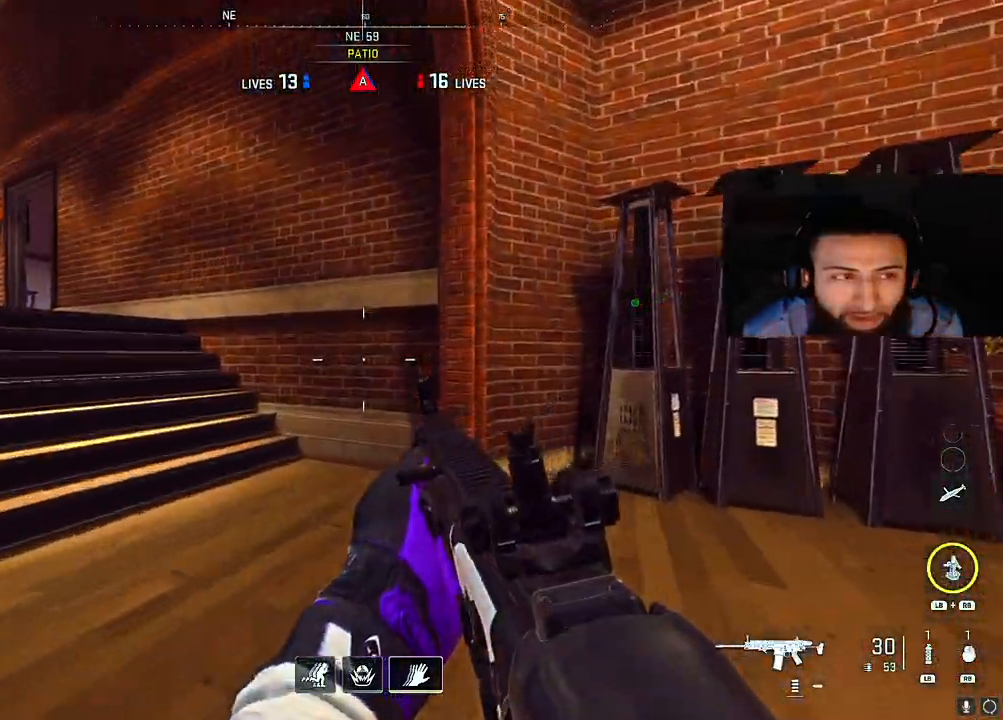
Gameplay with a controller (Xbox layout); each line is a JSON object with the inputs held at the frame after it. "events" lists button and stick changes between this image and that frame as [ms after this image, input, new state], when the widget could be followed in between. Not read: L3.
{"buttons": [], "left_stick": "up-left", "right_stick": "center", "events": [[50, "right_stick", "left"], [150, "left_stick", "up-left"], [300, "right_stick", "center"]]}
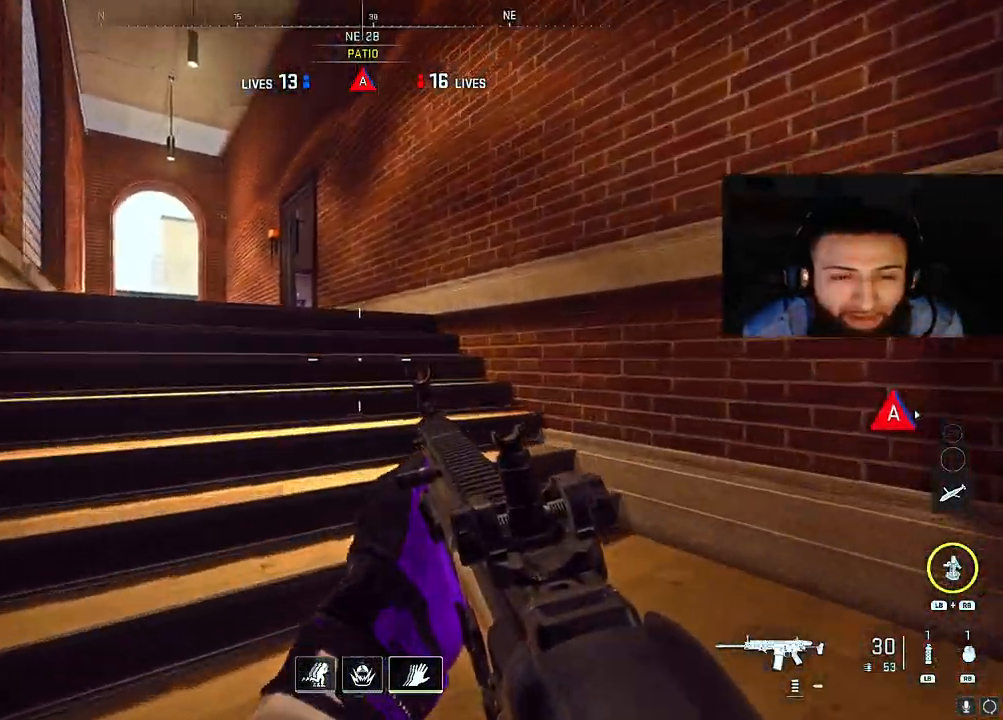
{"buttons": [], "left_stick": "up-left", "right_stick": "center", "events": [[17, "A", "down"], [150, "A", "up"]]}
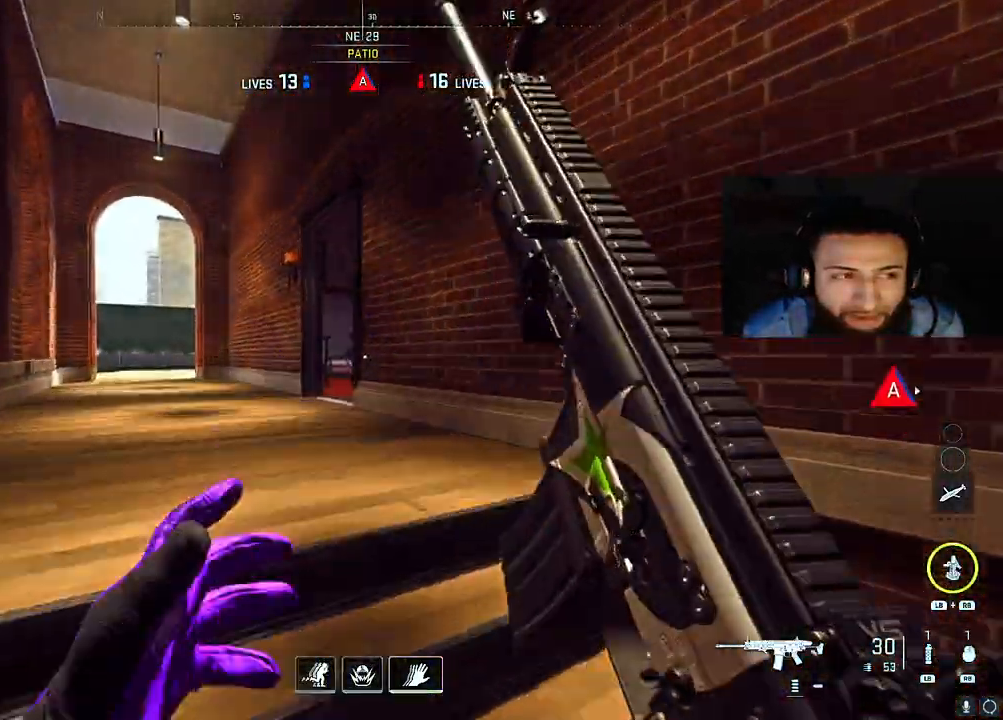
{"buttons": [], "left_stick": "up-left", "right_stick": "right", "events": [[200, "right_stick", "right"], [333, "right_stick", "center"], [400, "right_stick", "right"]]}
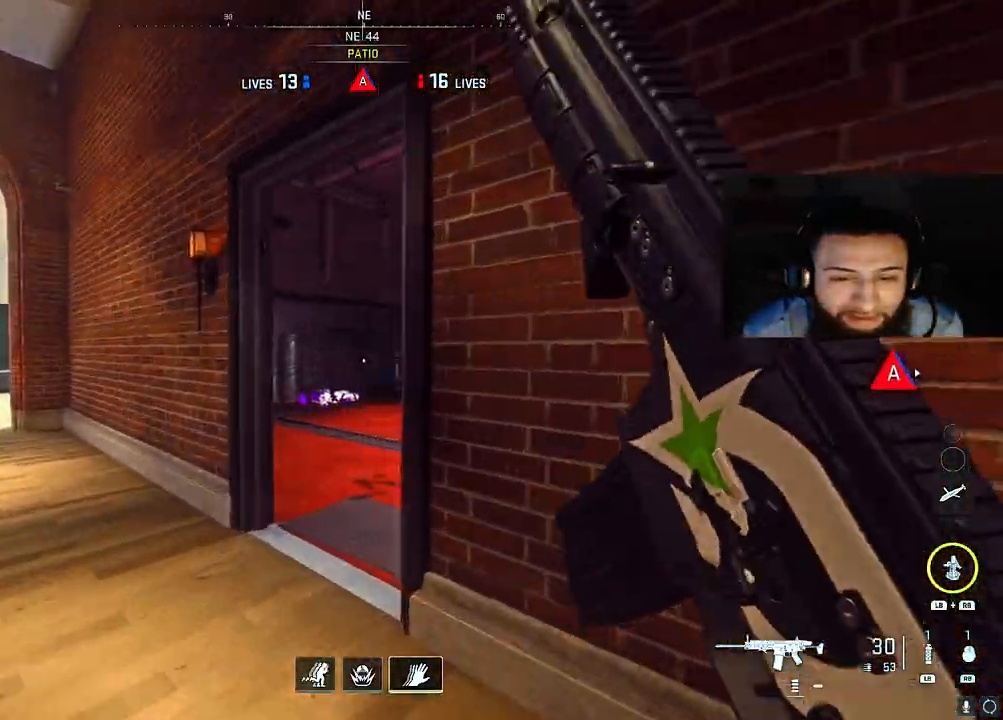
{"buttons": [], "left_stick": "up-left", "right_stick": "right", "events": [[233, "right_stick", "center"], [450, "right_stick", "right"]]}
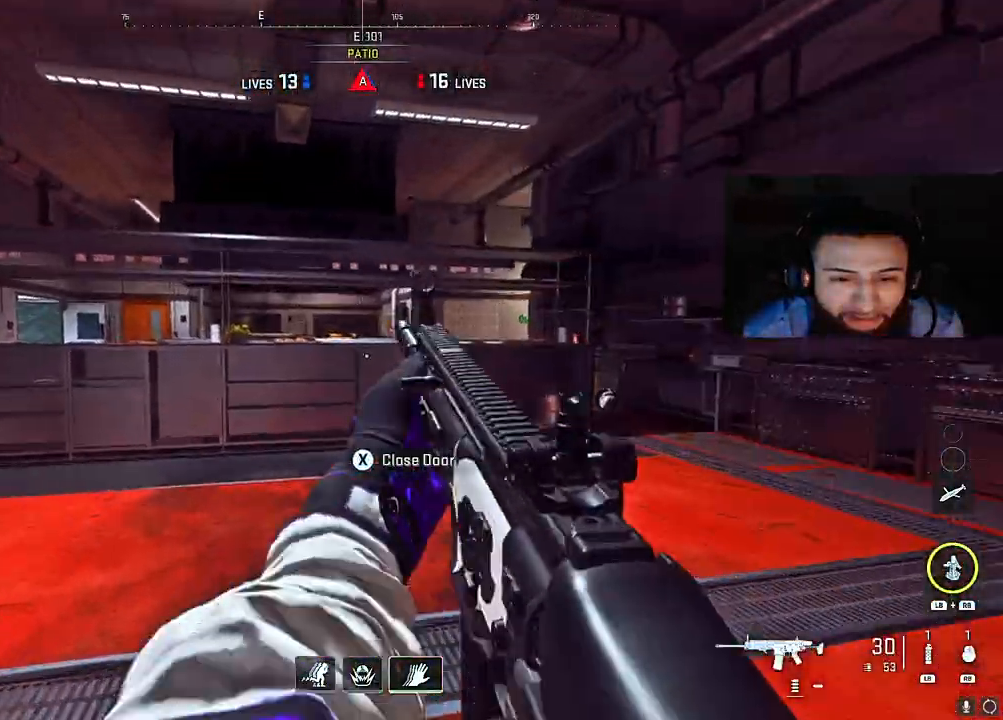
{"buttons": [], "left_stick": "up-right", "right_stick": "right", "events": [[17, "left_stick", "up"], [183, "left_stick", "up-right"], [250, "right_stick", "center"], [317, "right_stick", "right"]]}
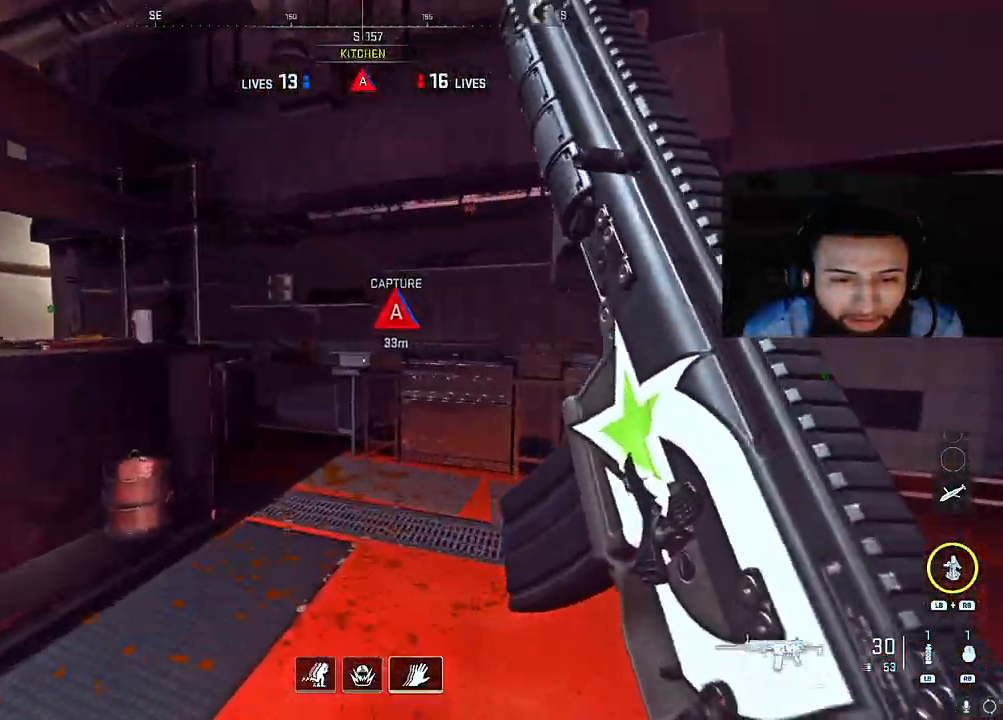
{"buttons": [], "left_stick": "up-left", "right_stick": "center", "events": [[17, "right_stick", "center"], [150, "left_stick", "up"], [150, "right_stick", "left"], [383, "left_stick", "up-left"], [450, "right_stick", "center"]]}
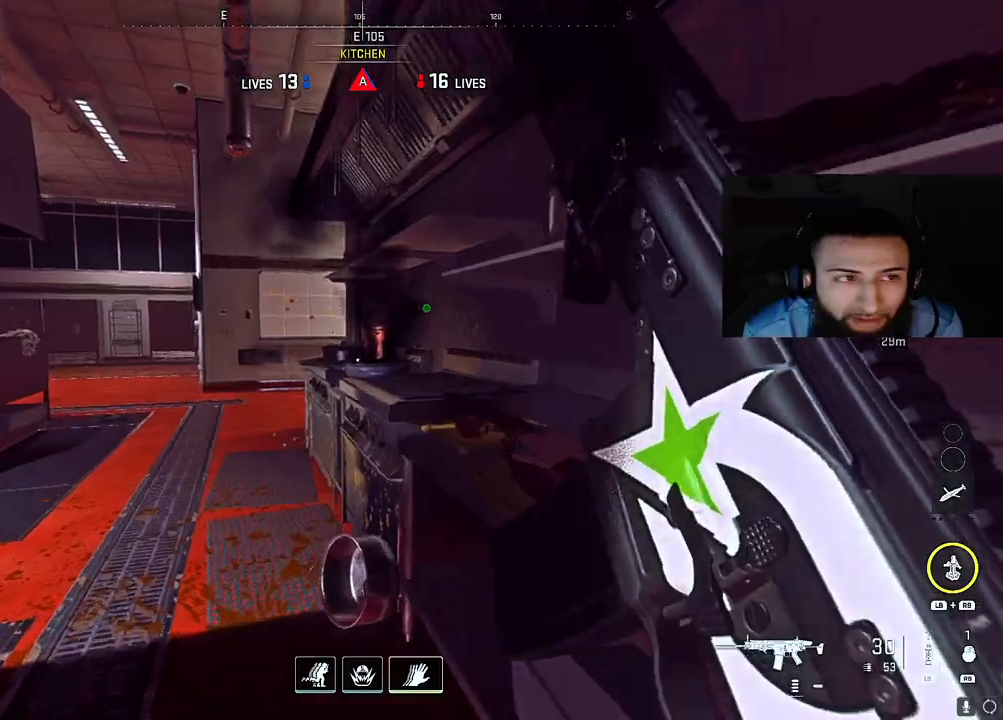
{"buttons": [], "left_stick": "up-left", "right_stick": "right", "events": [[333, "right_stick", "right"]]}
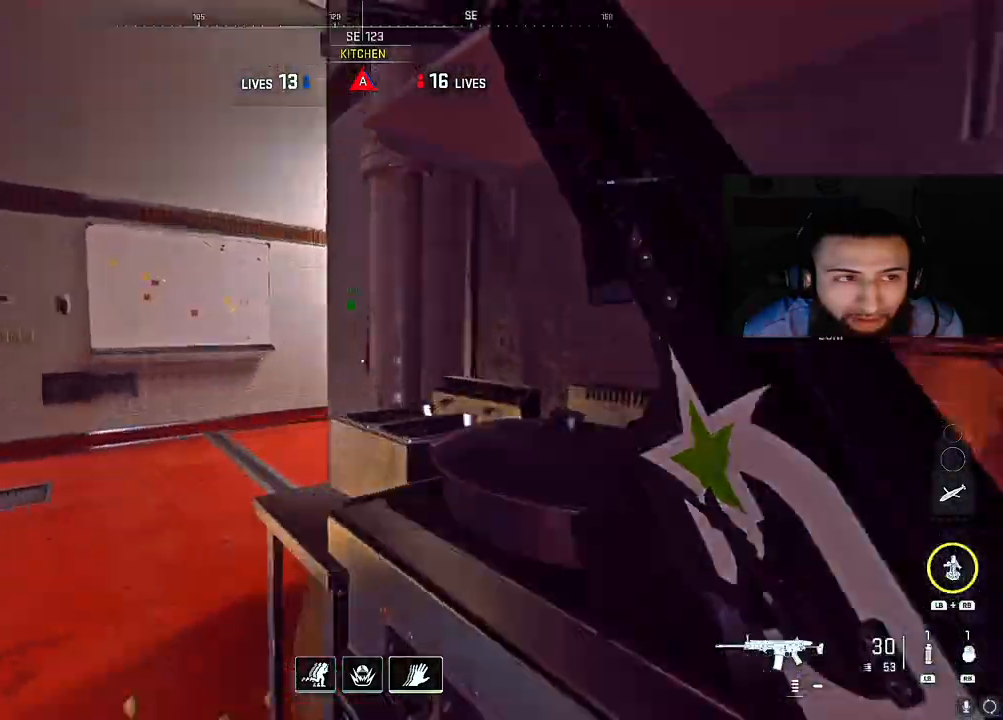
{"buttons": [], "left_stick": "up-left", "right_stick": "right", "events": [[200, "right_stick", "center"], [400, "right_stick", "right"]]}
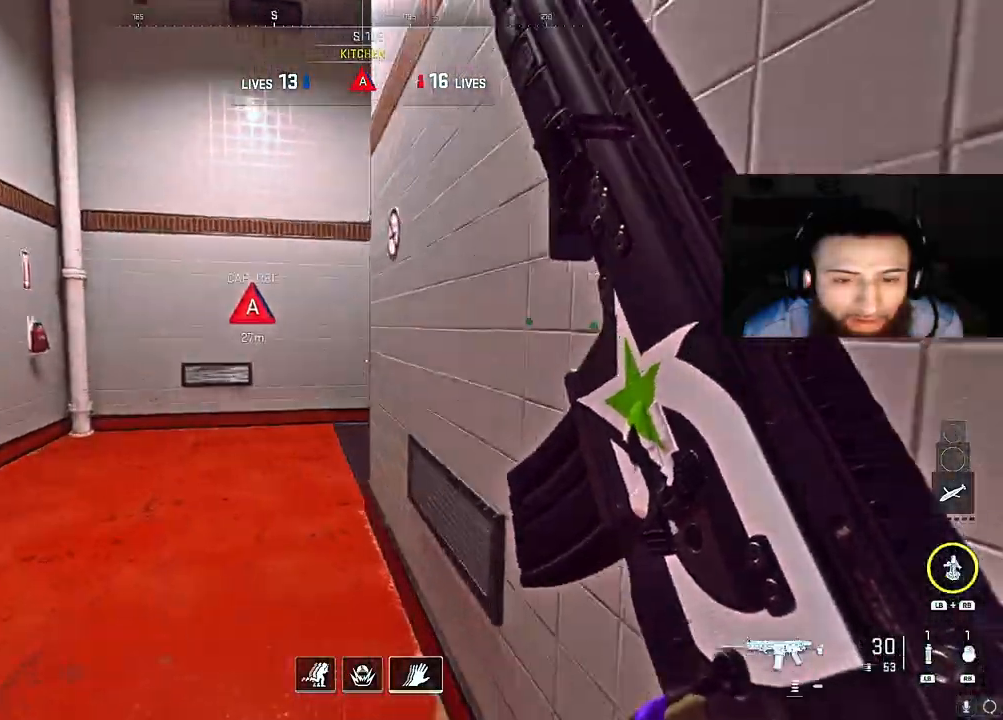
{"buttons": [], "left_stick": "up-right", "right_stick": "right", "events": [[117, "right_stick", "center"], [217, "right_stick", "right"], [333, "left_stick", "up"], [500, "left_stick", "up-right"]]}
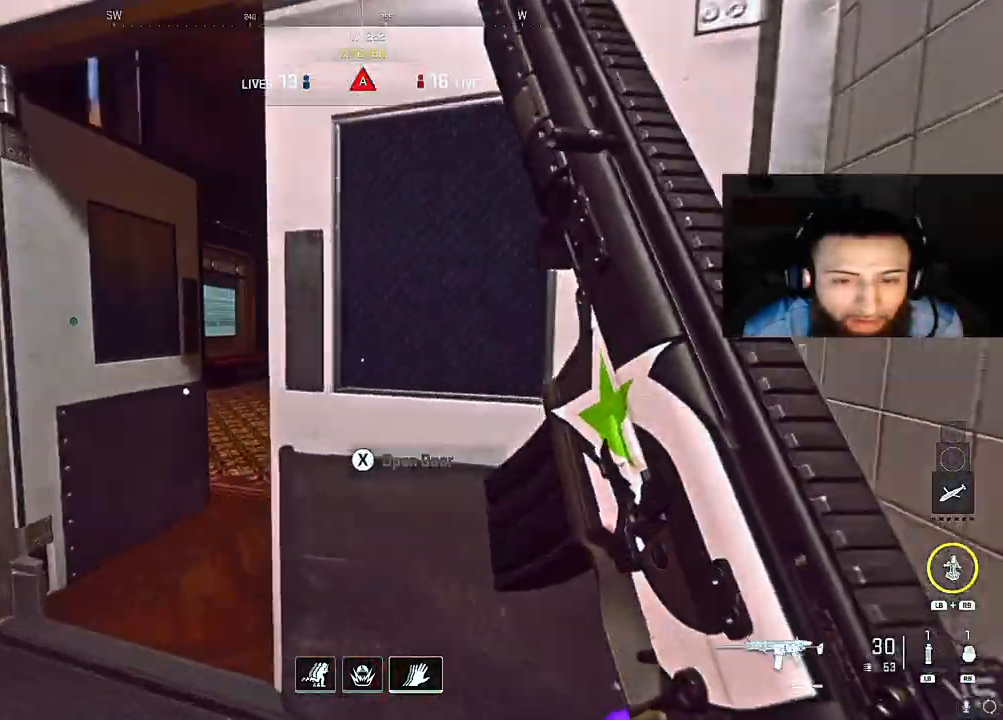
{"buttons": ["L2"], "left_stick": "up-right", "right_stick": "left", "events": [[33, "right_stick", "center"], [183, "right_stick", "left"], [483, "L2", "down"]]}
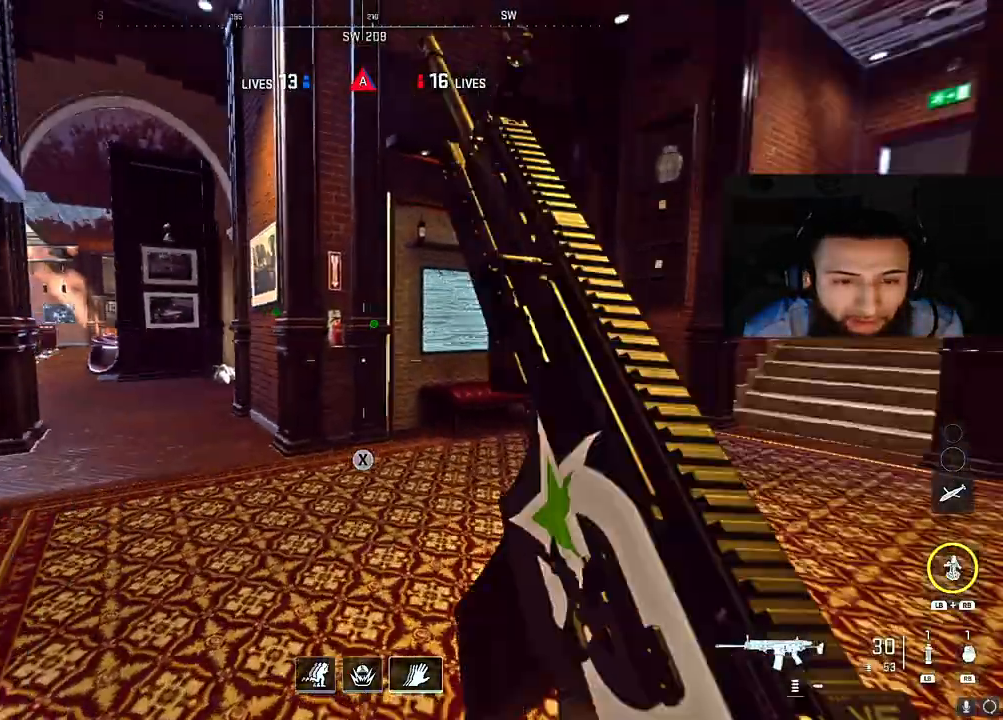
{"buttons": ["L2"], "left_stick": "right", "right_stick": "up-left", "events": [[50, "left_stick", "up-left"], [117, "right_stick", "center"], [217, "left_stick", "up-right"], [233, "right_stick", "up-left"], [267, "left_stick", "right"]]}
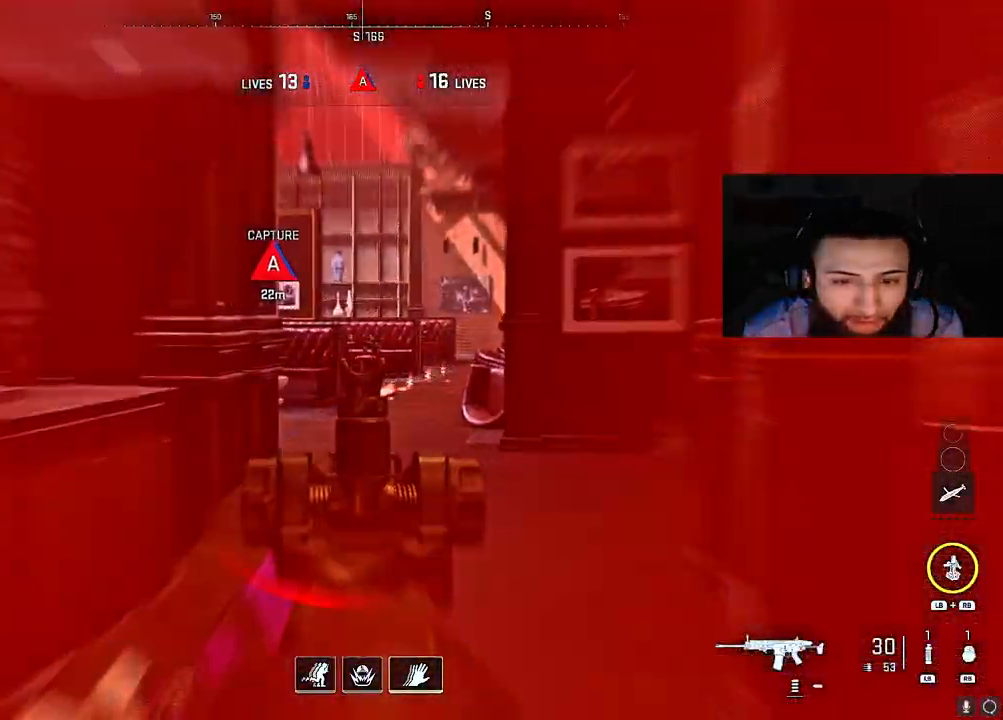
{"buttons": [], "left_stick": "center", "right_stick": "center", "events": [[33, "right_stick", "up-right"], [150, "right_stick", "left"], [217, "L2", "up"], [217, "R2", "down"], [283, "right_stick", "up-right"], [317, "R2", "up"], [433, "right_stick", "center"], [500, "left_stick", "center"]]}
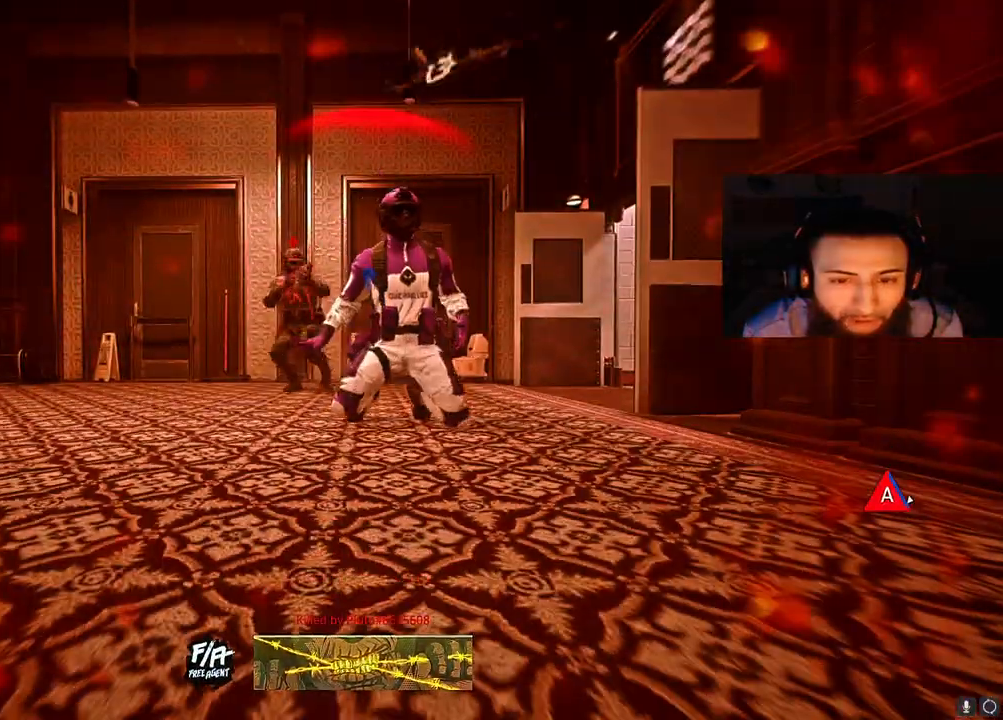
{"buttons": [], "left_stick": "center", "right_stick": "center", "events": [[200, "X", "down"], [333, "X", "up"], [383, "X", "down"], [500, "X", "up"]]}
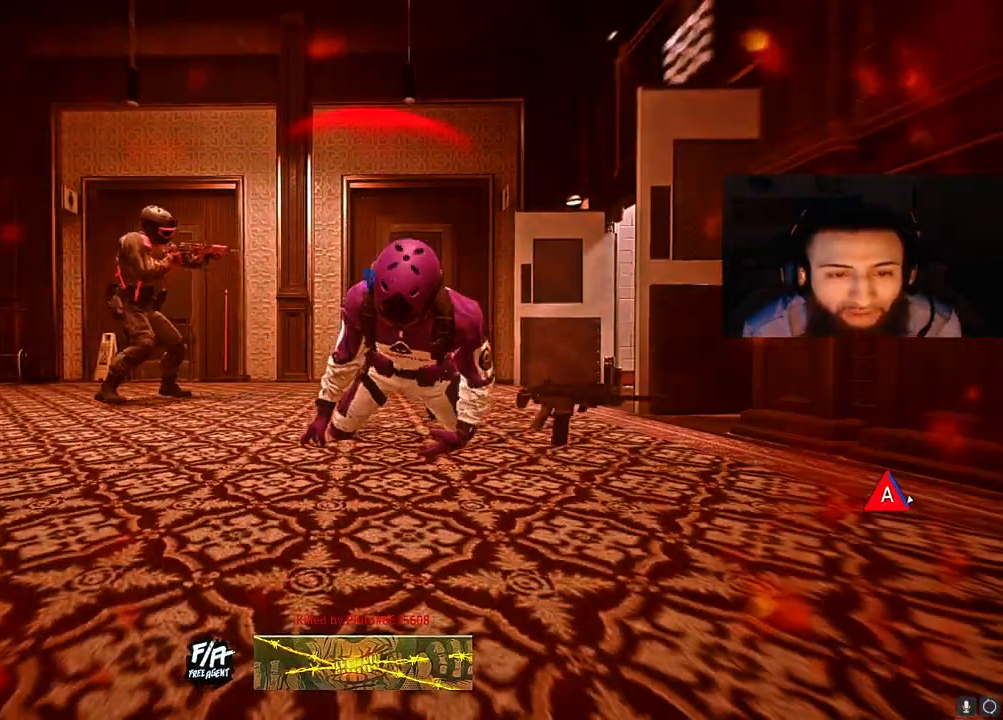
{"buttons": ["X"], "left_stick": "center", "right_stick": "center", "events": [[83, "X", "down"], [200, "X", "up"], [250, "X", "down"], [350, "X", "up"], [417, "X", "down"]]}
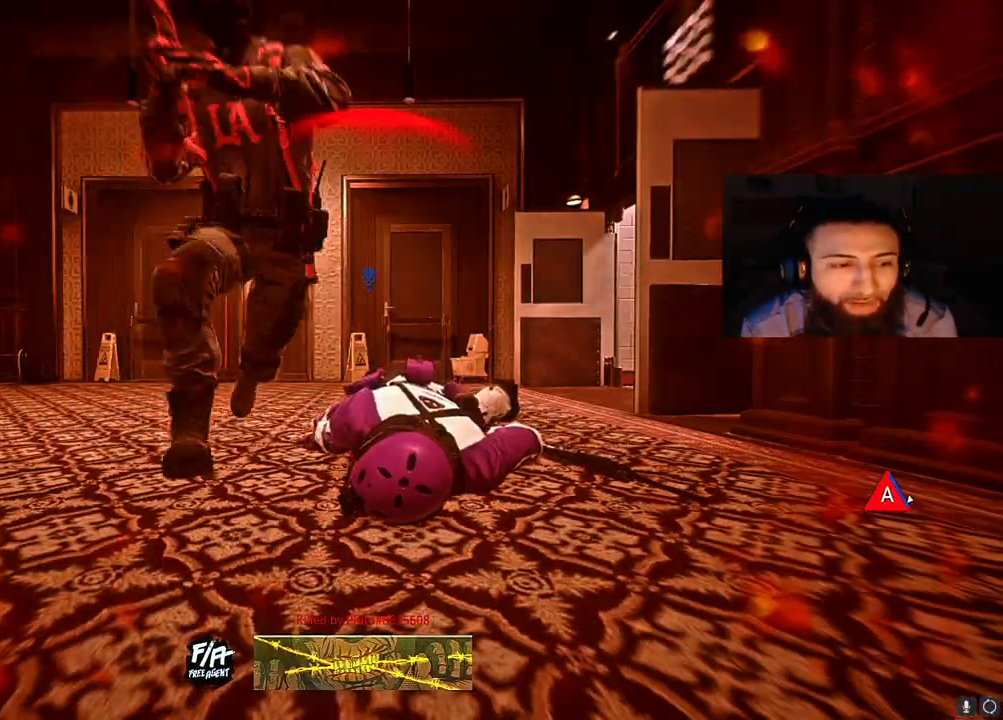
{"buttons": [], "left_stick": "center", "right_stick": "center", "events": [[17, "X", "up"], [83, "X", "down"], [167, "X", "up"], [233, "X", "down"], [367, "X", "up"], [417, "X", "down"], [500, "X", "up"]]}
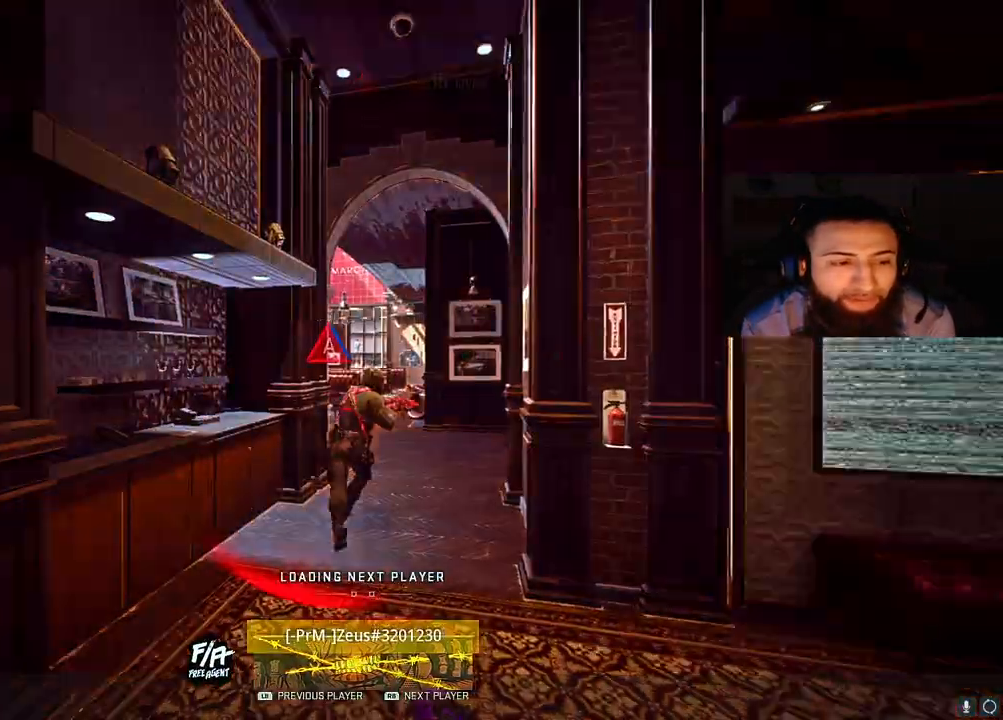
{"buttons": ["X"], "left_stick": "center", "right_stick": "center", "events": [[100, "X", "down"], [200, "X", "up"], [283, "X", "down"], [367, "X", "up"], [467, "X", "down"]]}
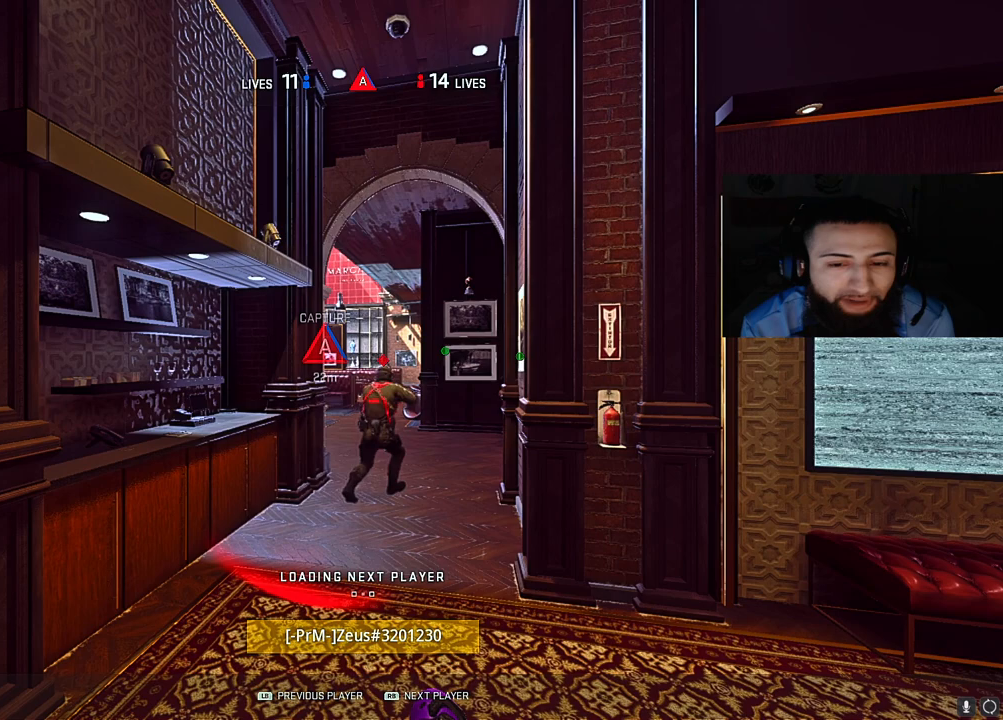
{"buttons": [], "left_stick": "center", "right_stick": "center", "events": [[50, "X", "up"], [133, "X", "down"], [250, "X", "up"], [317, "X", "down"], [433, "X", "up"]]}
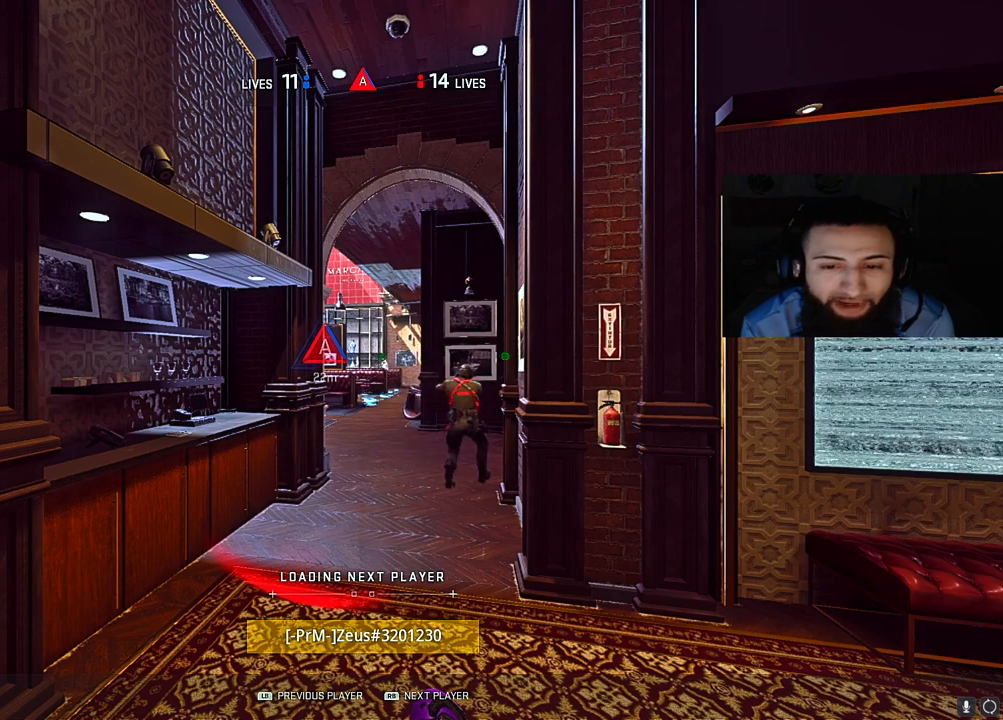
{"buttons": [], "left_stick": "center", "right_stick": "center", "events": [[17, "X", "down"], [100, "X", "up"], [200, "X", "down"], [300, "X", "up"], [383, "X", "down"], [483, "X", "up"]]}
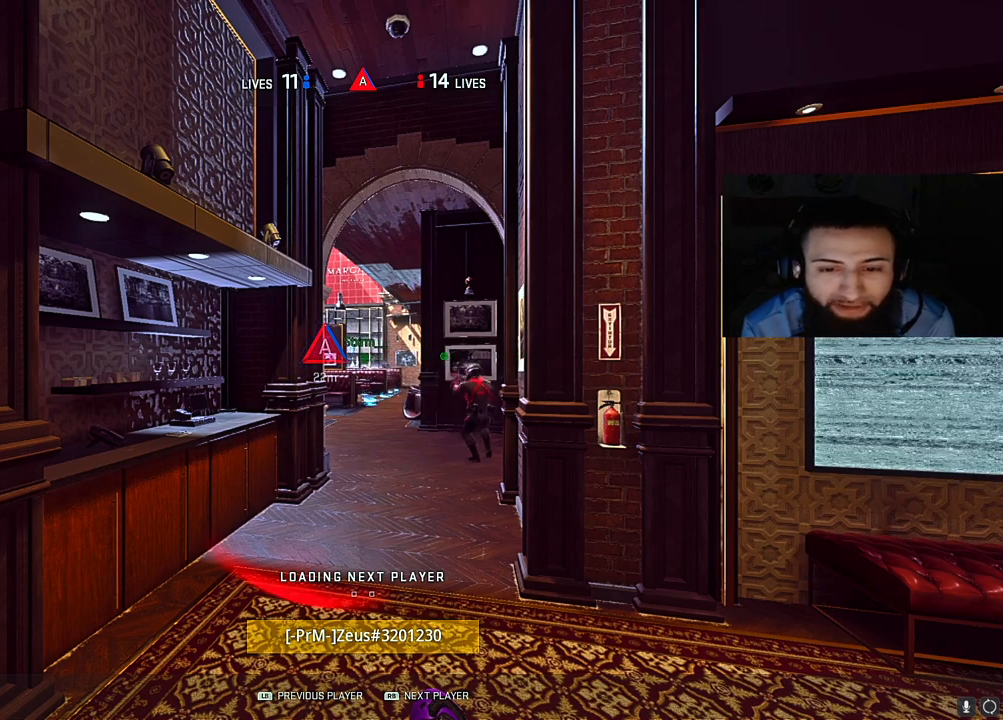
{"buttons": ["X"], "left_stick": "center", "right_stick": "center", "events": [[50, "X", "down"], [183, "X", "up"], [267, "X", "down"], [350, "X", "up"], [433, "X", "down"]]}
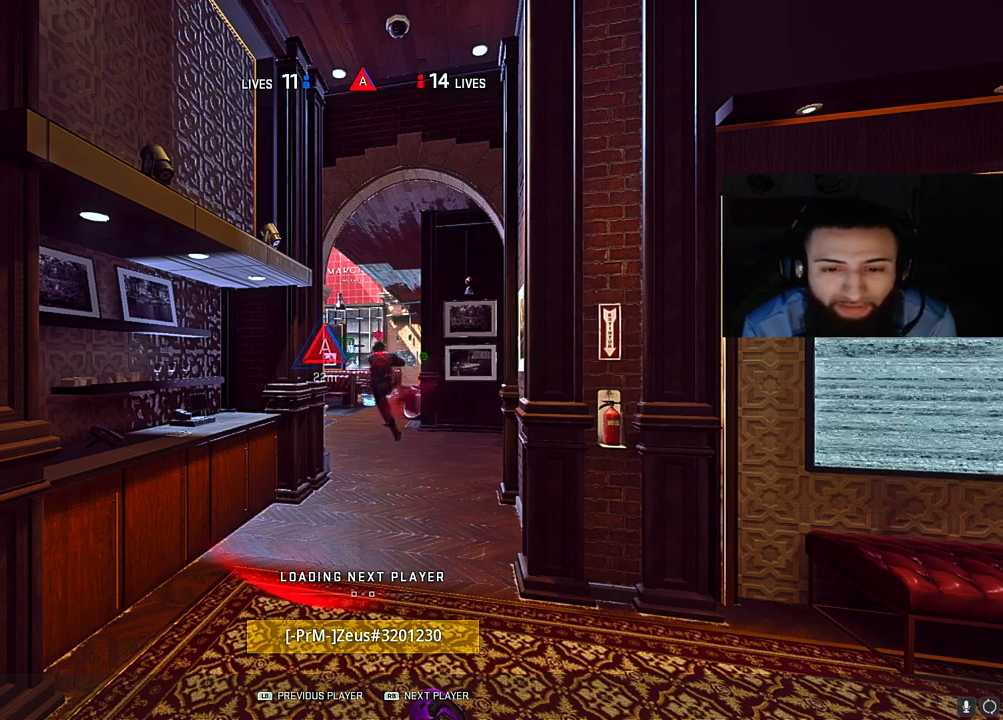
{"buttons": ["X"], "left_stick": "center", "right_stick": "center", "events": [[33, "X", "up"], [100, "X", "down"], [183, "X", "up"], [300, "X", "down"], [367, "X", "up"], [467, "X", "down"]]}
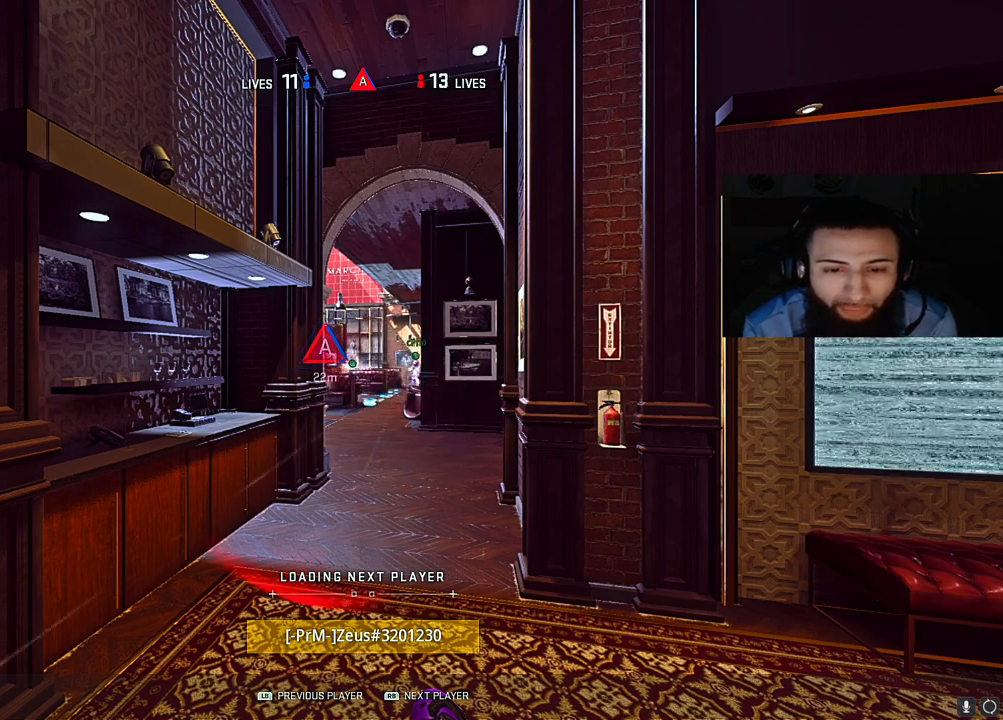
{"buttons": ["X"], "left_stick": "center", "right_stick": "center", "events": [[50, "X", "up"], [133, "X", "down"], [217, "X", "up"], [317, "X", "down"], [417, "X", "up"], [500, "X", "down"]]}
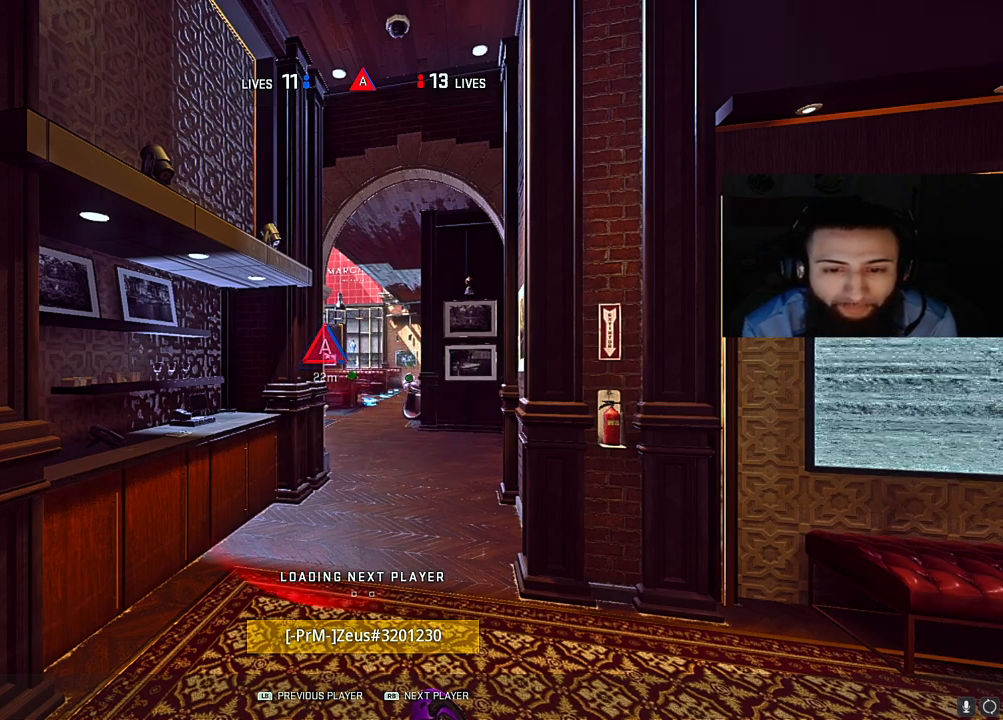
{"buttons": [], "left_stick": "center", "right_stick": "center", "events": [[83, "X", "up"], [167, "X", "down"], [267, "X", "up"]]}
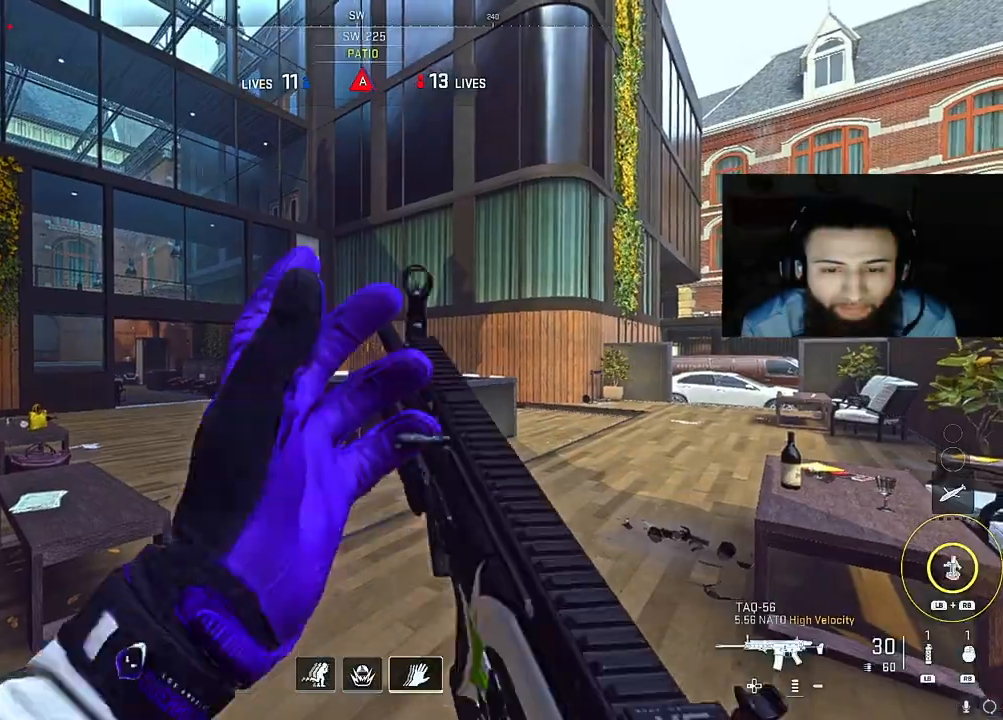
{"buttons": [], "left_stick": "up", "right_stick": "left", "events": [[83, "left_stick", "up"], [167, "Y", "down"], [250, "Y", "up"], [267, "right_stick", "left"]]}
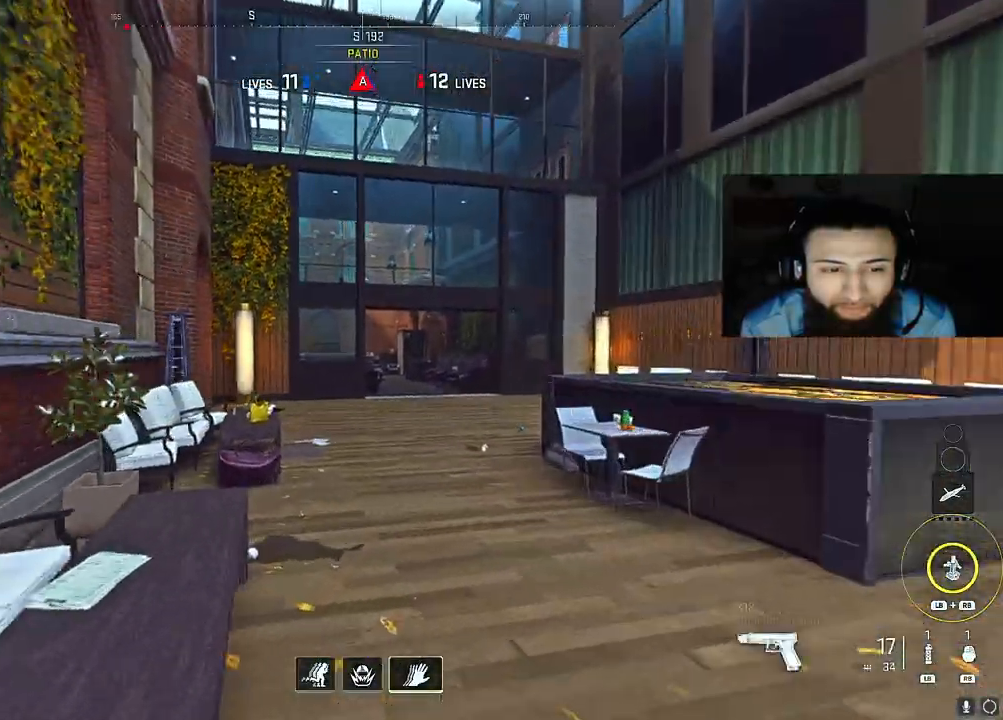
{"buttons": [], "left_stick": "up", "right_stick": "center", "events": [[17, "right_stick", "center"]]}
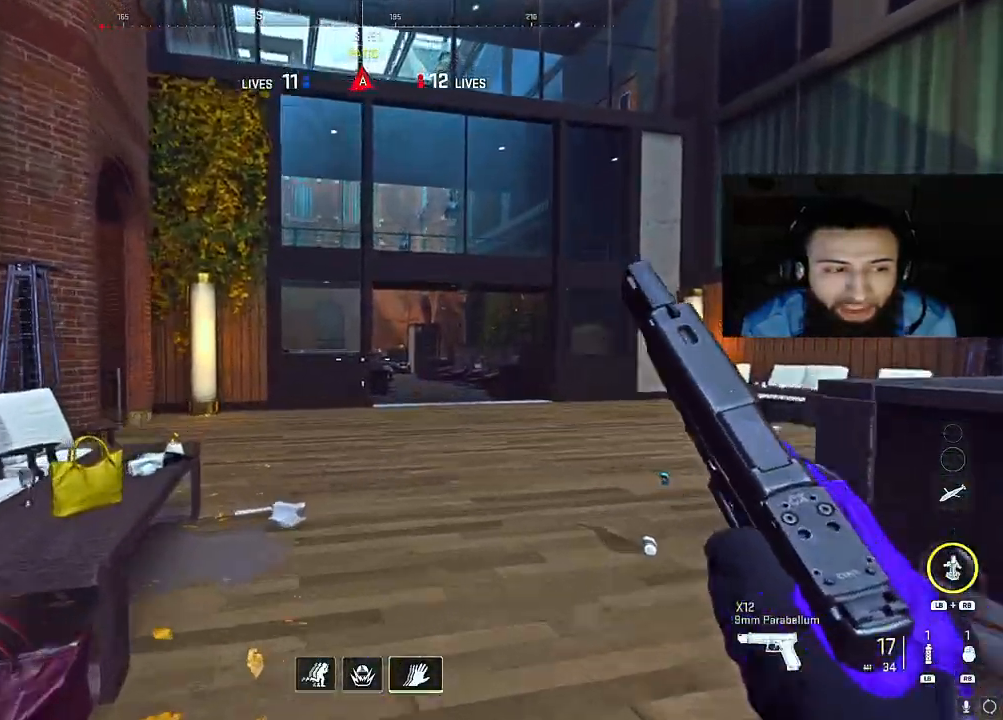
{"buttons": [], "left_stick": "up", "right_stick": "center", "events": [[100, "right_stick", "right"], [217, "right_stick", "center"]]}
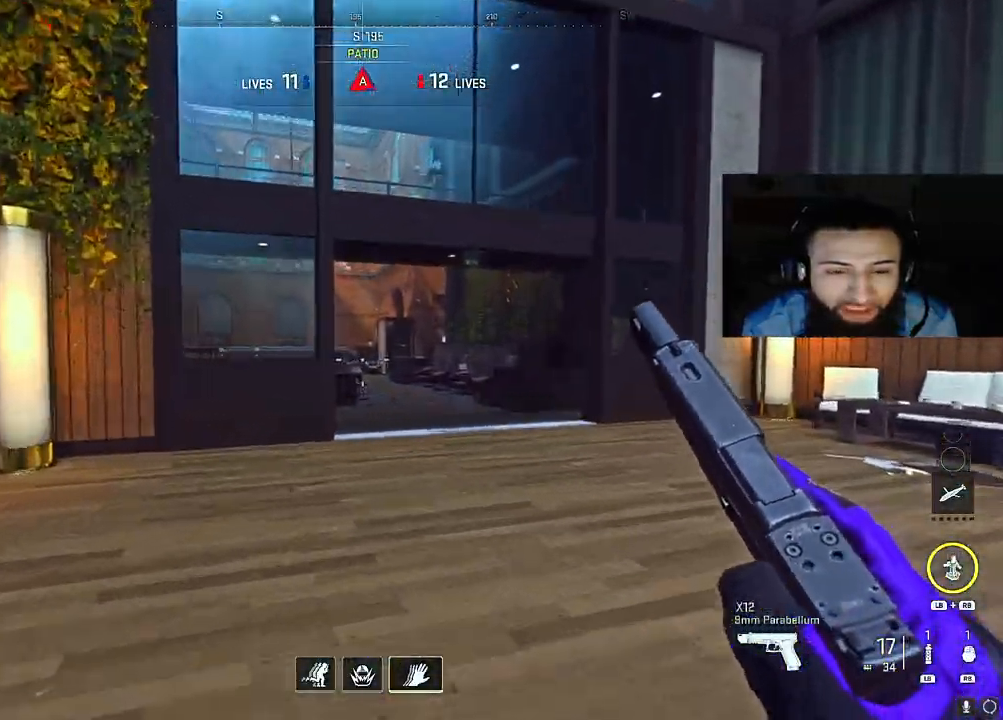
{"buttons": [], "left_stick": "up", "right_stick": "left", "events": [[467, "right_stick", "left"]]}
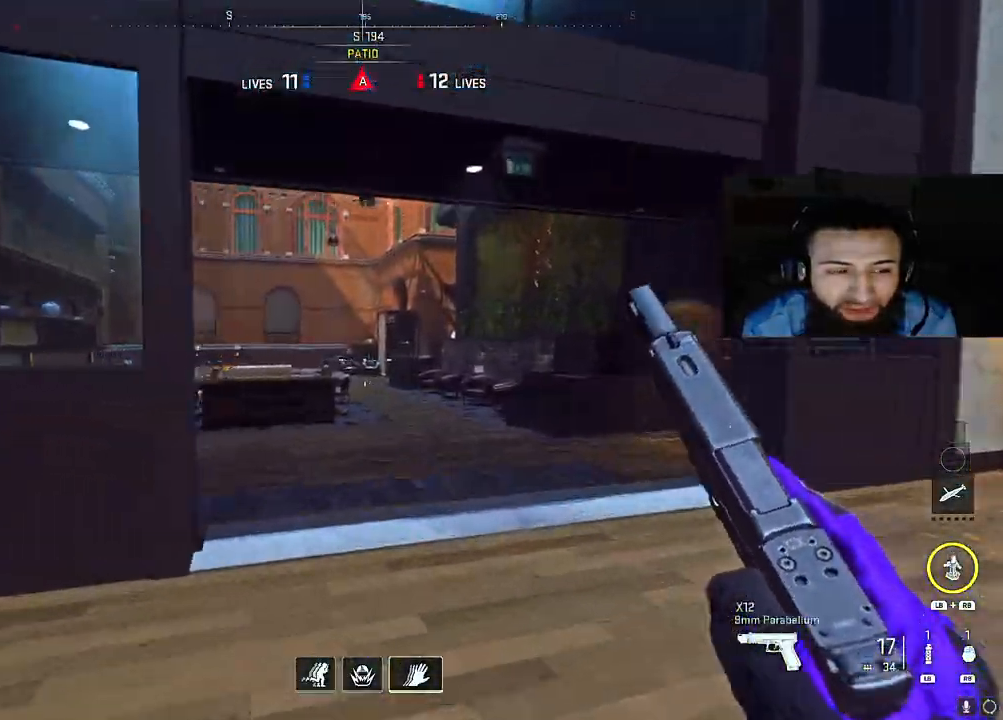
{"buttons": [], "left_stick": "up", "right_stick": "center", "events": [[333, "right_stick", "center"], [400, "right_stick", "left"], [500, "right_stick", "center"]]}
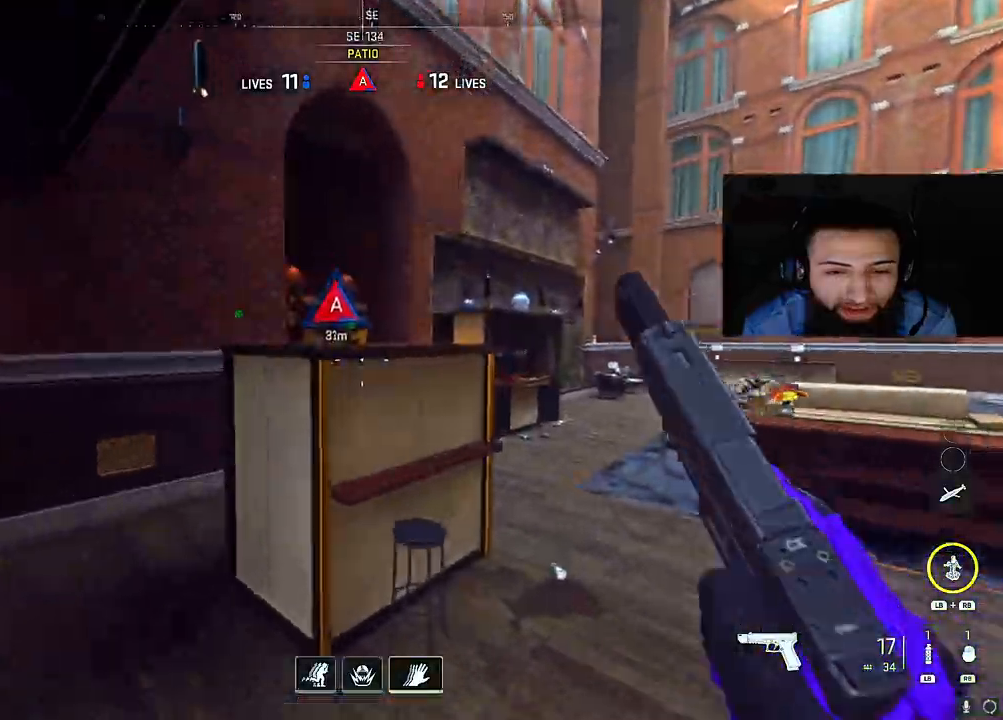
{"buttons": [], "left_stick": "up", "right_stick": "left", "events": [[33, "right_stick", "right"], [350, "right_stick", "left"]]}
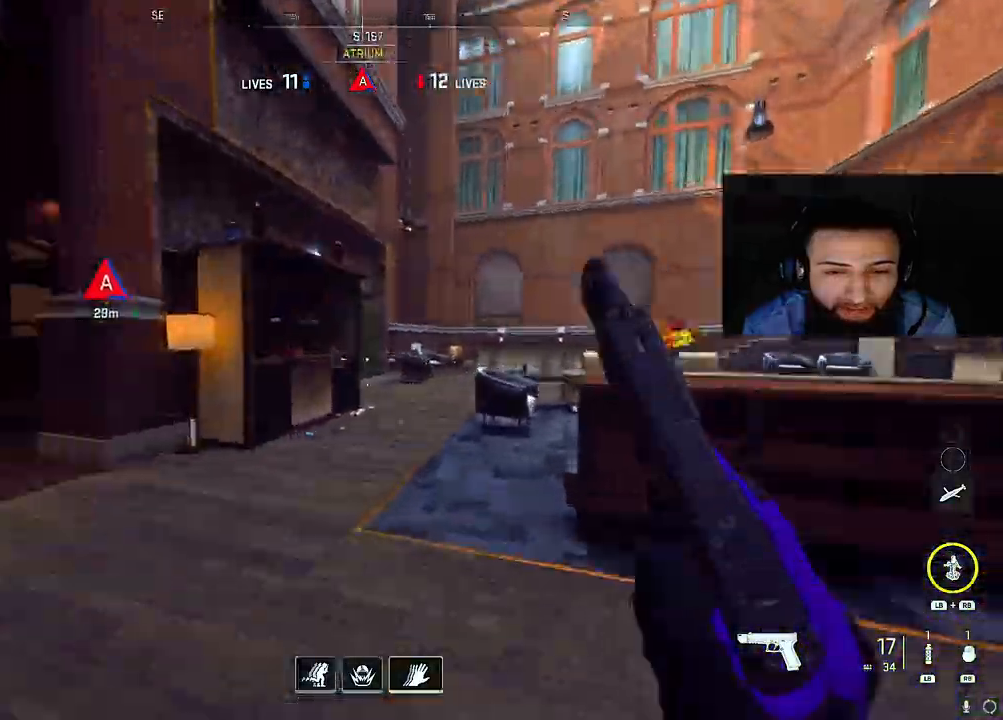
{"buttons": [], "left_stick": "up-left", "right_stick": "right", "events": [[17, "left_stick", "up-left"], [217, "right_stick", "center"], [483, "right_stick", "right"]]}